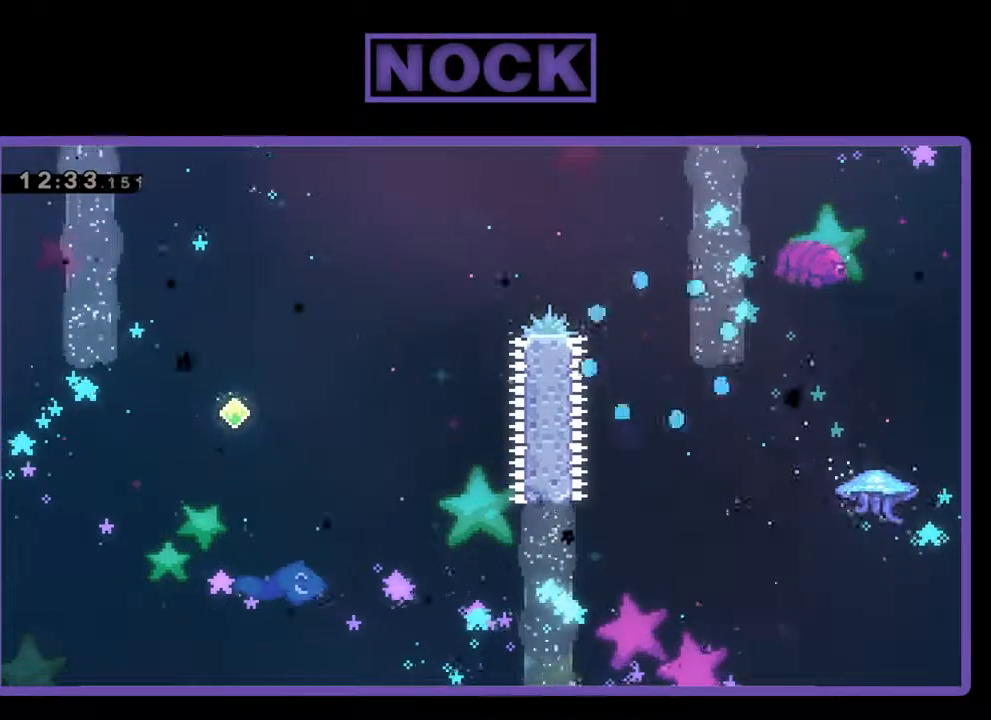
Gameplay with a controller (PlayStation layout); each line is a JSON object with the inputs held at the frame after it. "events" lists button and stick changes between this image and that frame as [ms after this image, input, new state], when the widget could be followed in between. Not read: right_stick.
{"buttons": [], "left_stick": "center", "events": []}
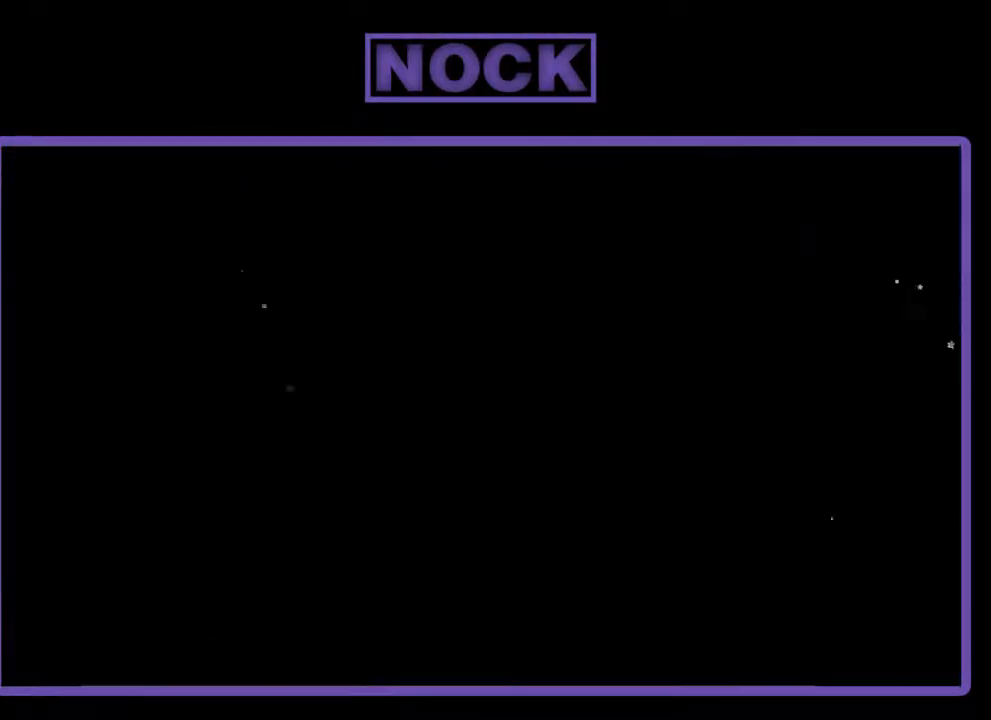
{"buttons": ["R2"], "left_stick": "center", "events": [[433, "R2", "down"]]}
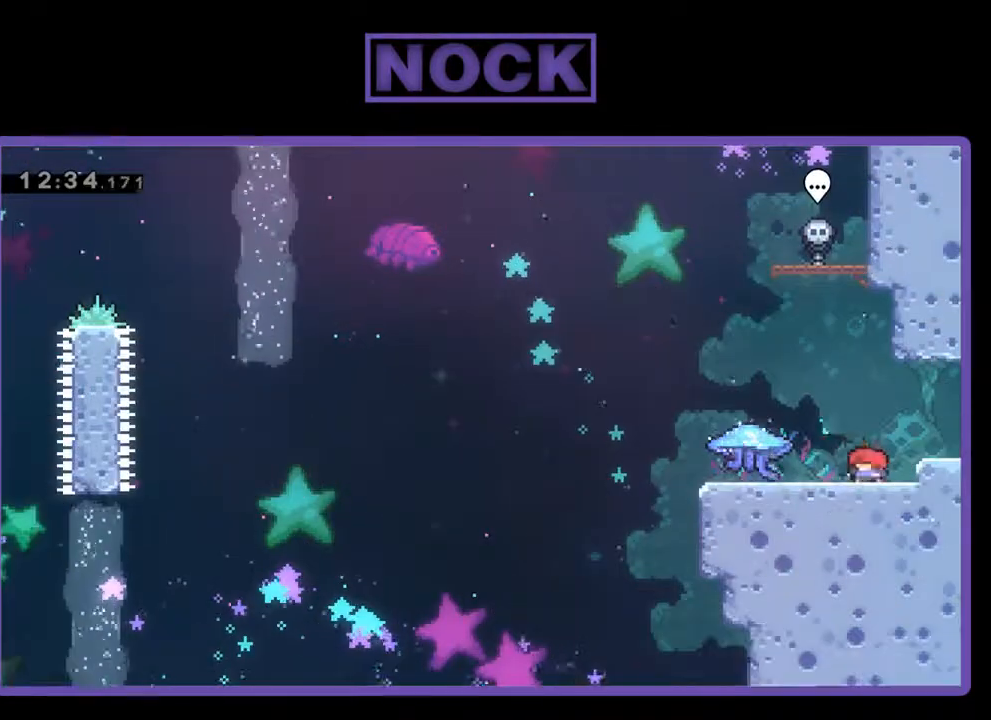
{"buttons": ["R2", "DPAD_LEFT"], "left_stick": "center", "events": [[167, "DPAD_LEFT", "down"]]}
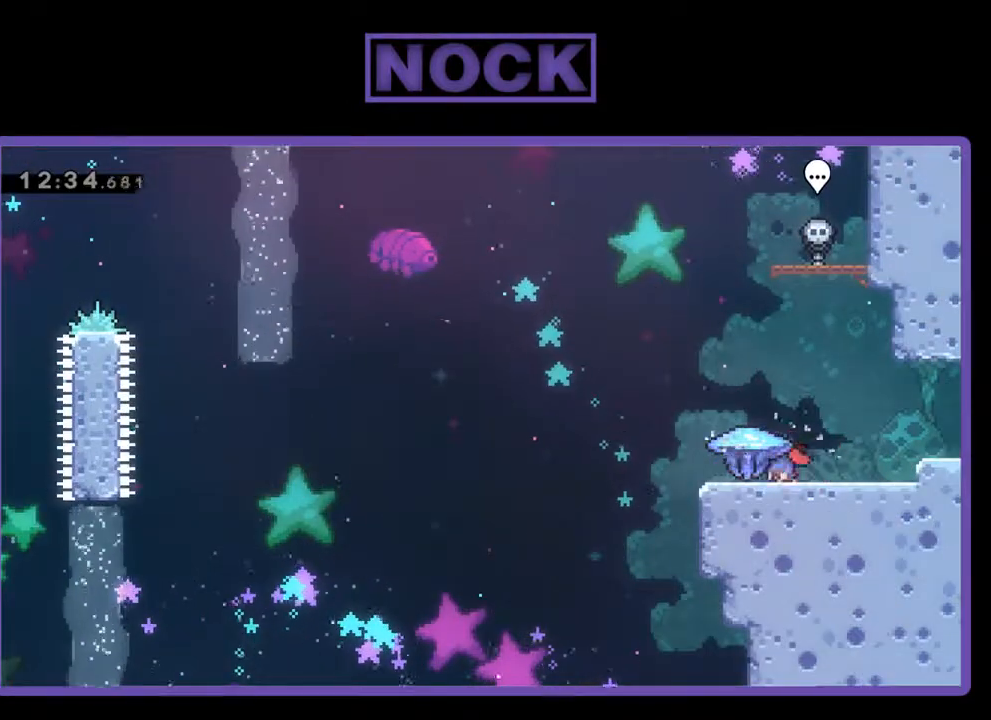
{"buttons": ["R2", "DPAD_LEFT"], "left_stick": "center", "events": []}
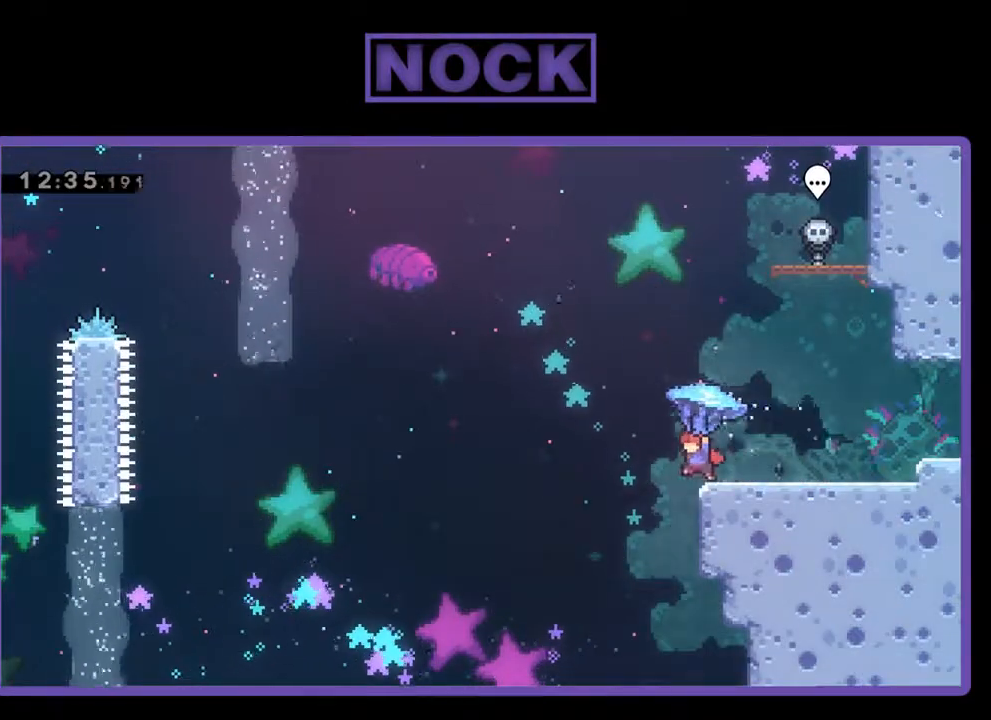
{"buttons": ["R2", "DPAD_LEFT"], "left_stick": "center", "events": [[33, "CROSS", "down"], [500, "CROSS", "up"]]}
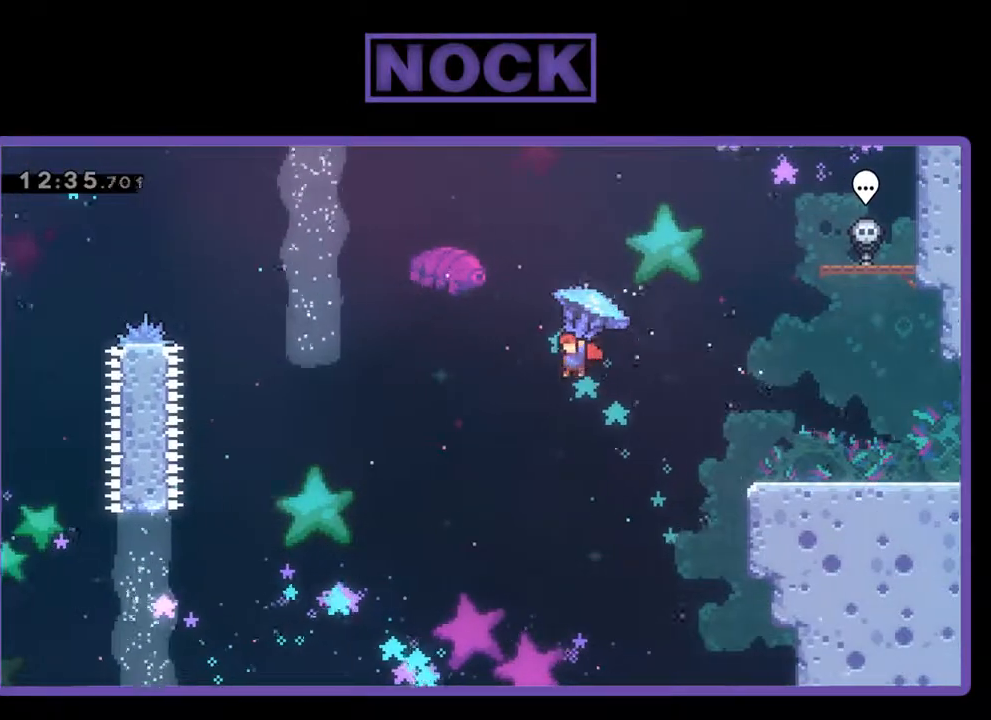
{"buttons": ["R2", "DPAD_LEFT"], "left_stick": "center", "events": []}
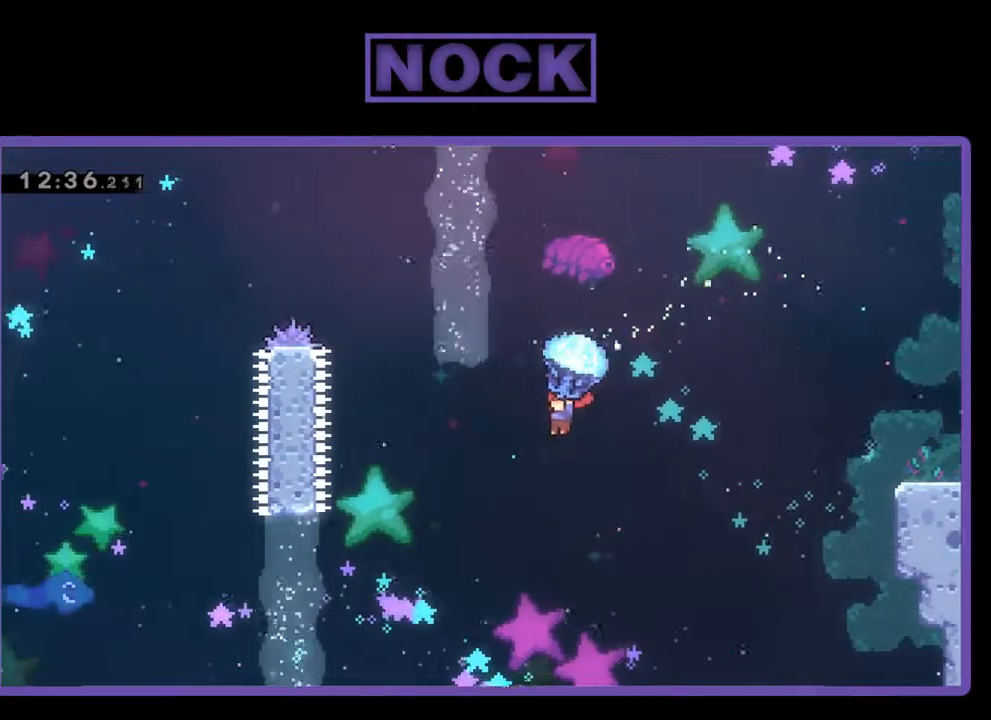
{"buttons": ["CIRCLE", "DPAD_UP"], "left_stick": "center", "events": [[400, "CIRCLE", "down"], [400, "DPAD_UP", "down"], [467, "DPAD_LEFT", "up"], [467, "R2", "up"]]}
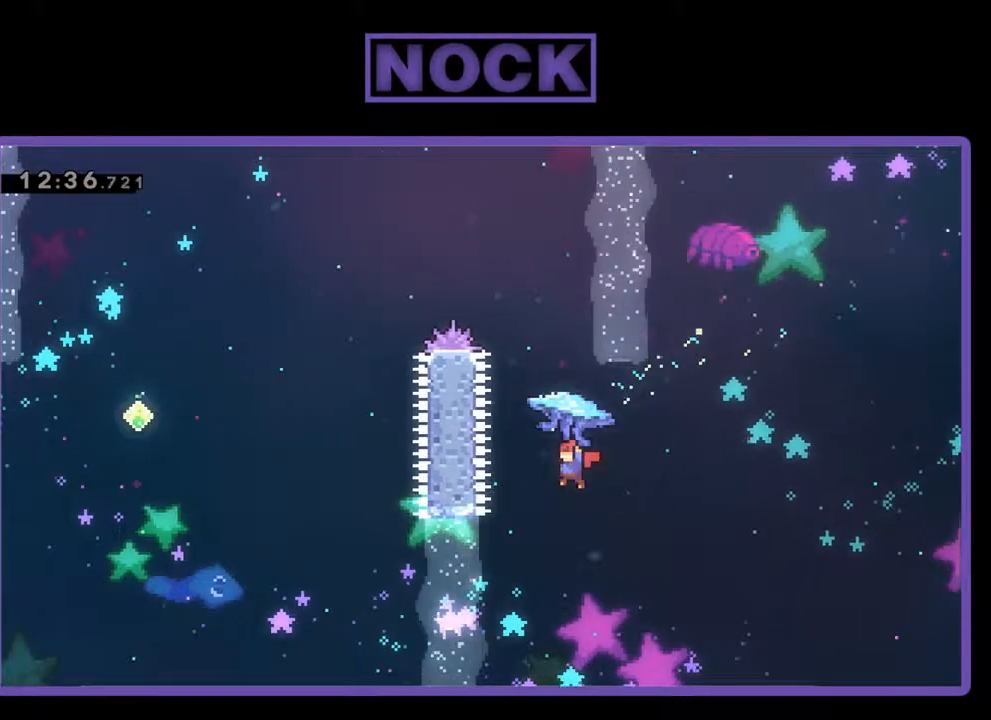
{"buttons": ["CROSS", "CIRCLE", "R2", "DPAD_UP", "DPAD_LEFT"], "left_stick": "center", "events": [[33, "CIRCLE", "up"], [67, "R2", "down"], [100, "CIRCLE", "down"], [100, "CROSS", "down"], [233, "CIRCLE", "up"], [300, "DPAD_LEFT", "down"], [367, "CIRCLE", "down"]]}
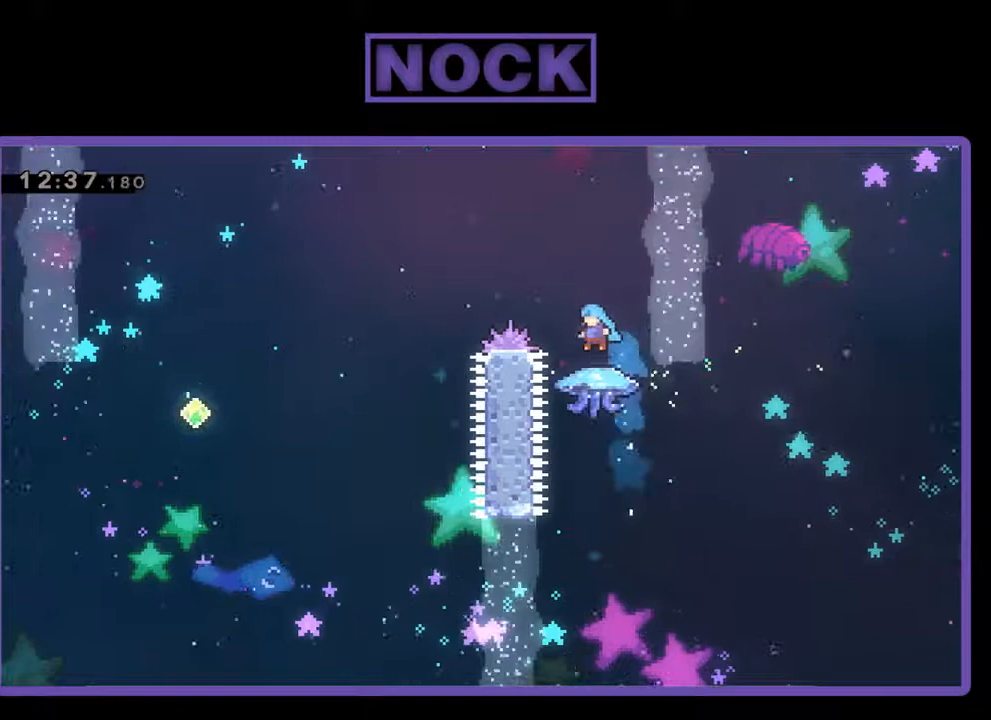
{"buttons": [], "left_stick": "center", "events": [[200, "CROSS", "up"], [267, "CIRCLE", "up"], [300, "DPAD_LEFT", "up"], [433, "DPAD_UP", "up"], [433, "R2", "up"]]}
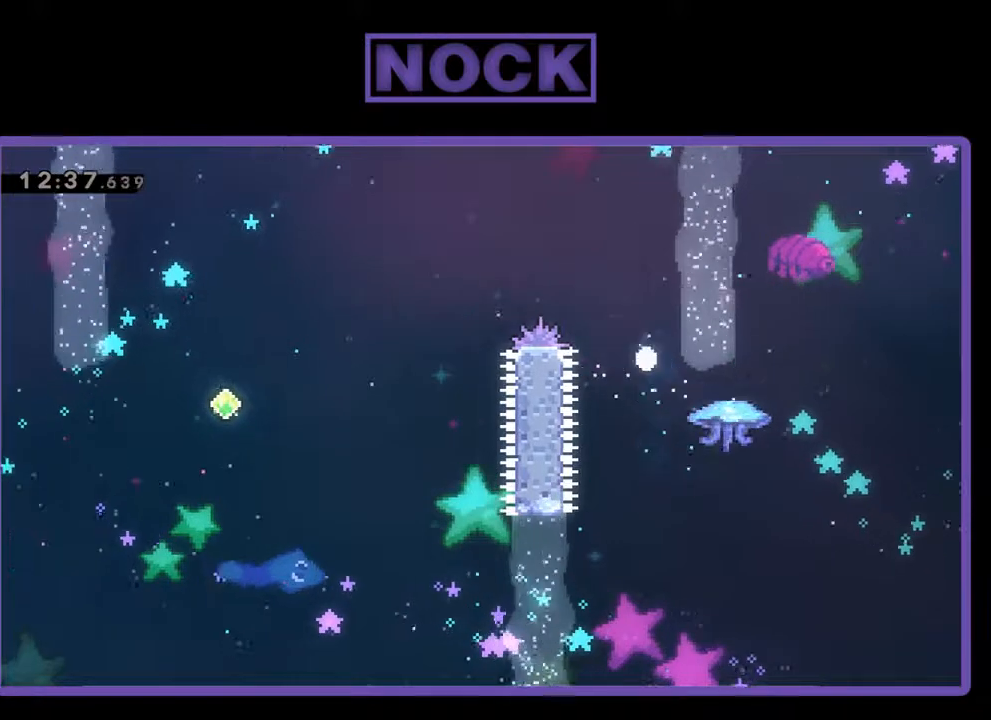
{"buttons": [], "left_stick": "center", "events": []}
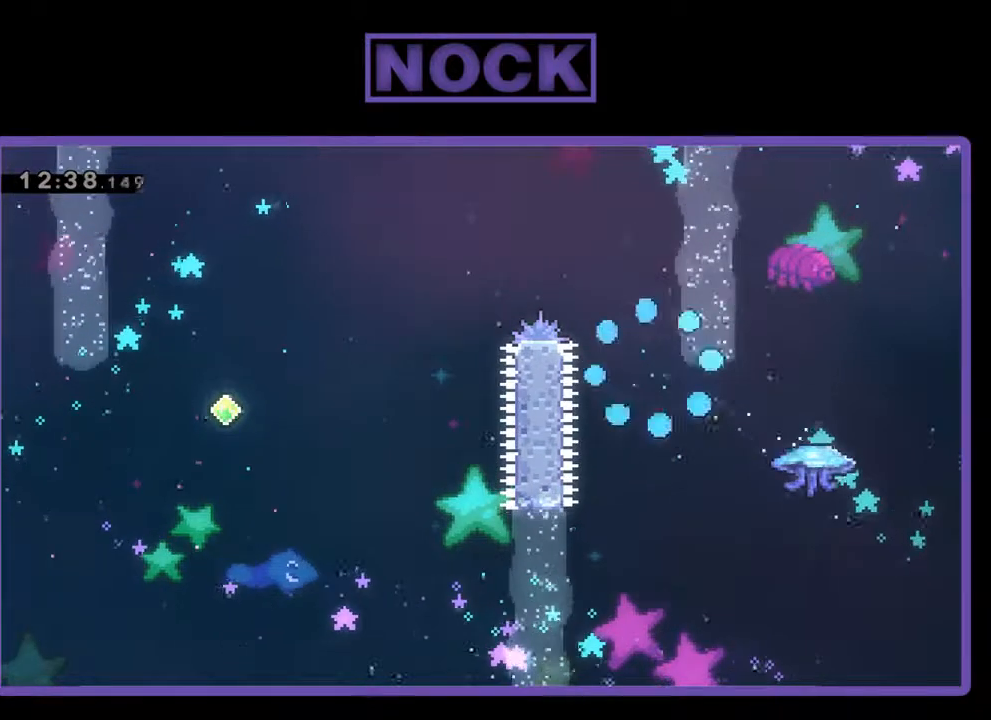
{"buttons": ["R2"], "left_stick": "center", "events": [[433, "R2", "down"]]}
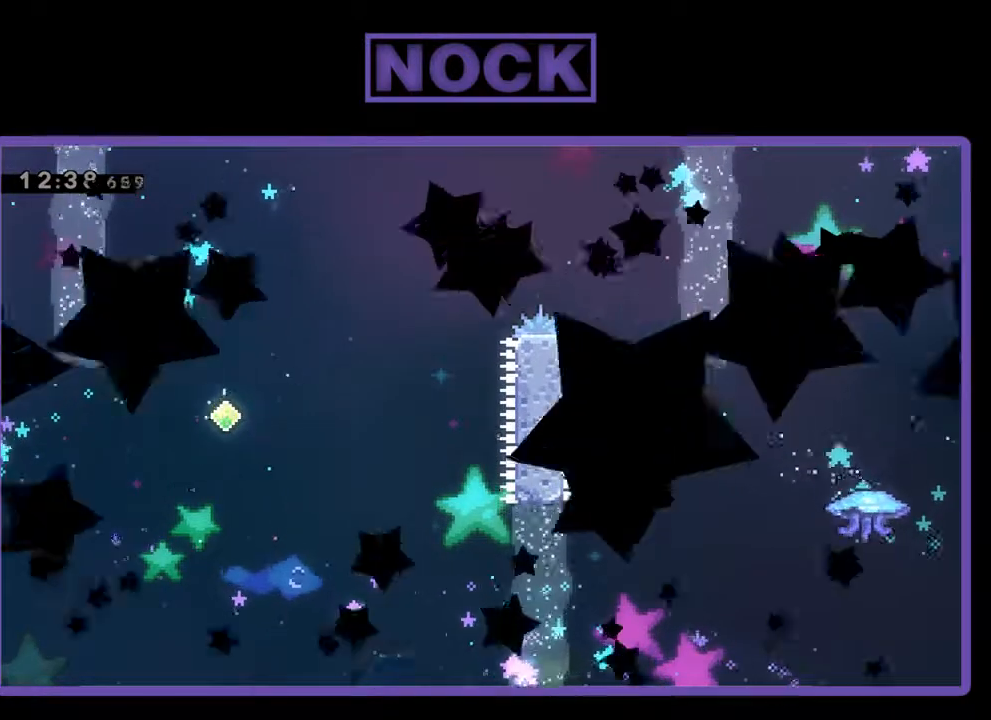
{"buttons": ["R2"], "left_stick": "center", "events": []}
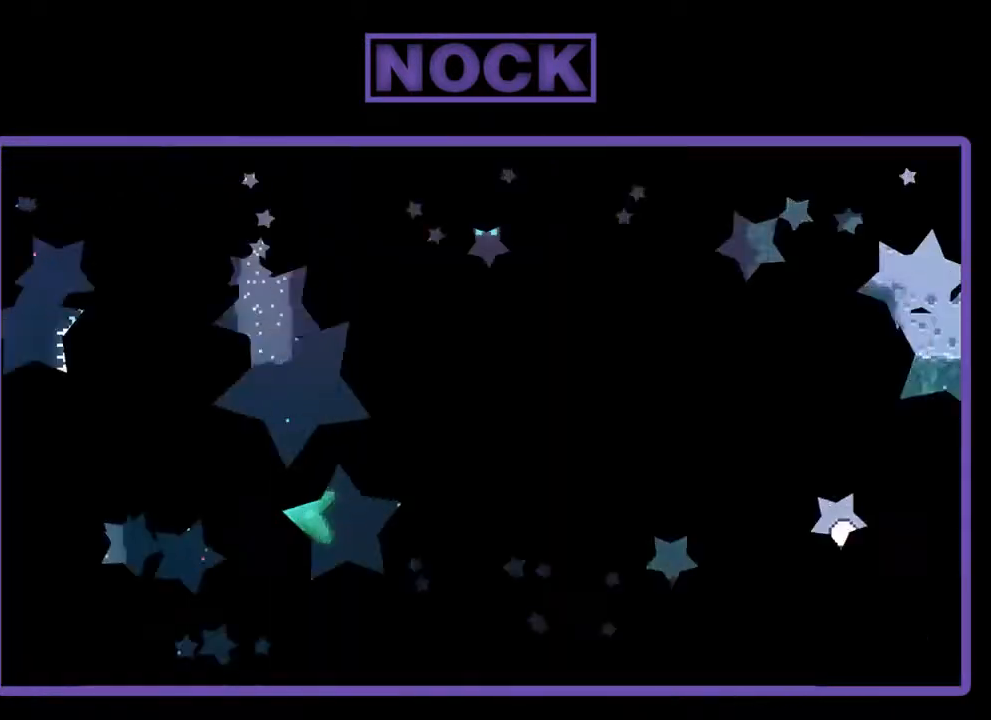
{"buttons": ["R2", "DPAD_LEFT"], "left_stick": "center", "events": [[300, "DPAD_LEFT", "down"]]}
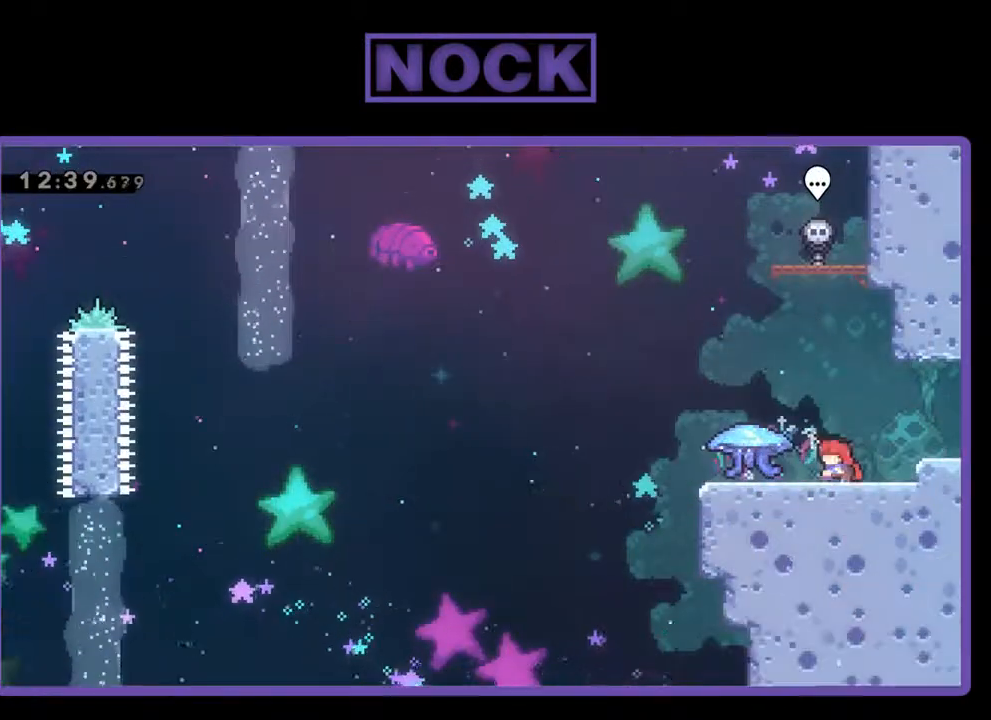
{"buttons": ["R2", "DPAD_LEFT"], "left_stick": "center", "events": []}
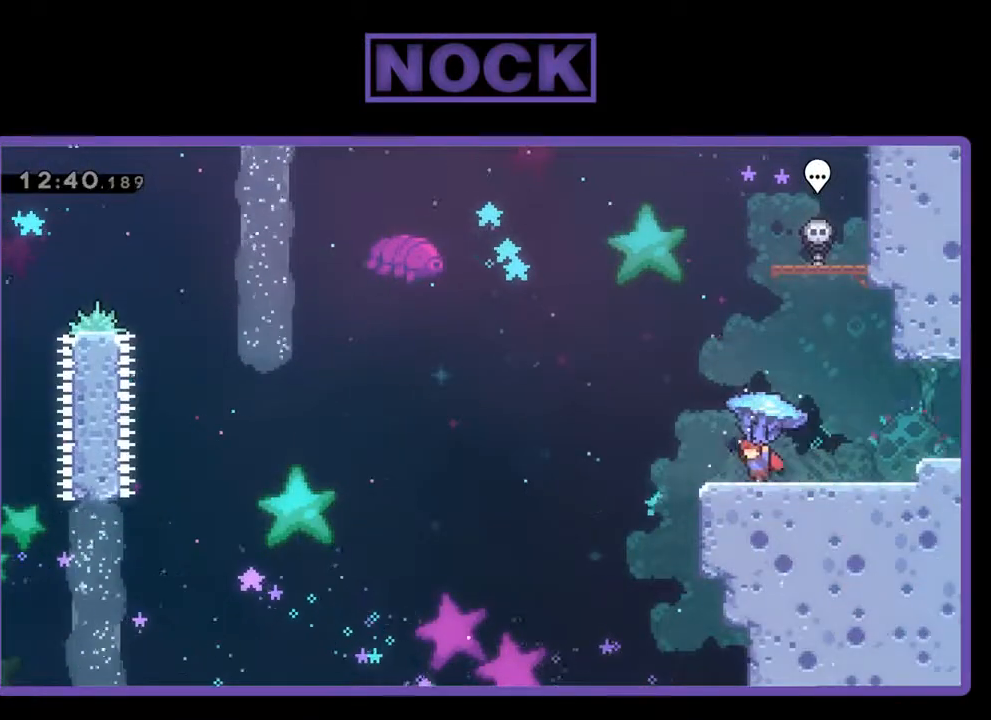
{"buttons": ["R2", "DPAD_LEFT"], "left_stick": "center", "events": [[133, "CROSS", "down"], [467, "CROSS", "up"]]}
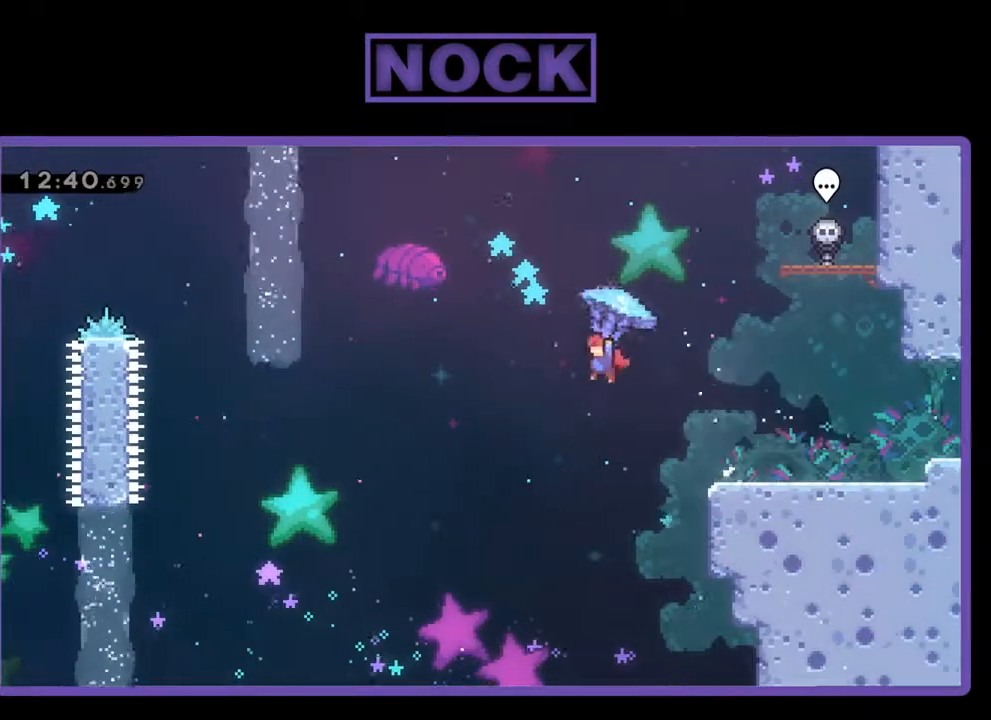
{"buttons": ["R2", "DPAD_LEFT"], "left_stick": "center", "events": []}
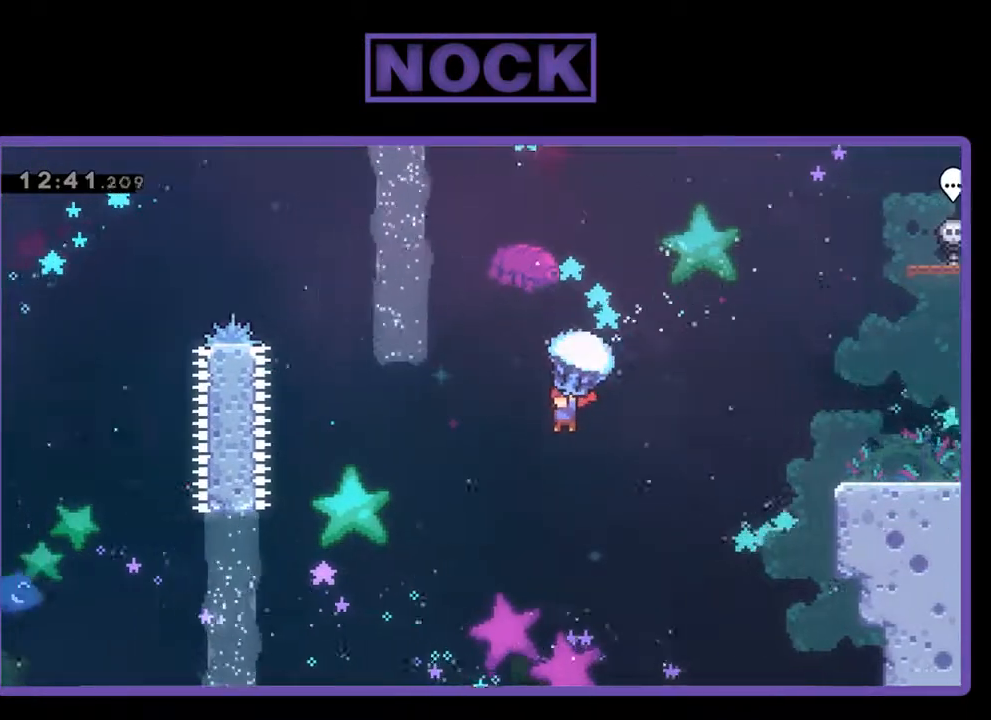
{"buttons": ["DPAD_UP", "DPAD_LEFT"], "left_stick": "center", "events": [[300, "DPAD_UP", "down"], [400, "R2", "up"]]}
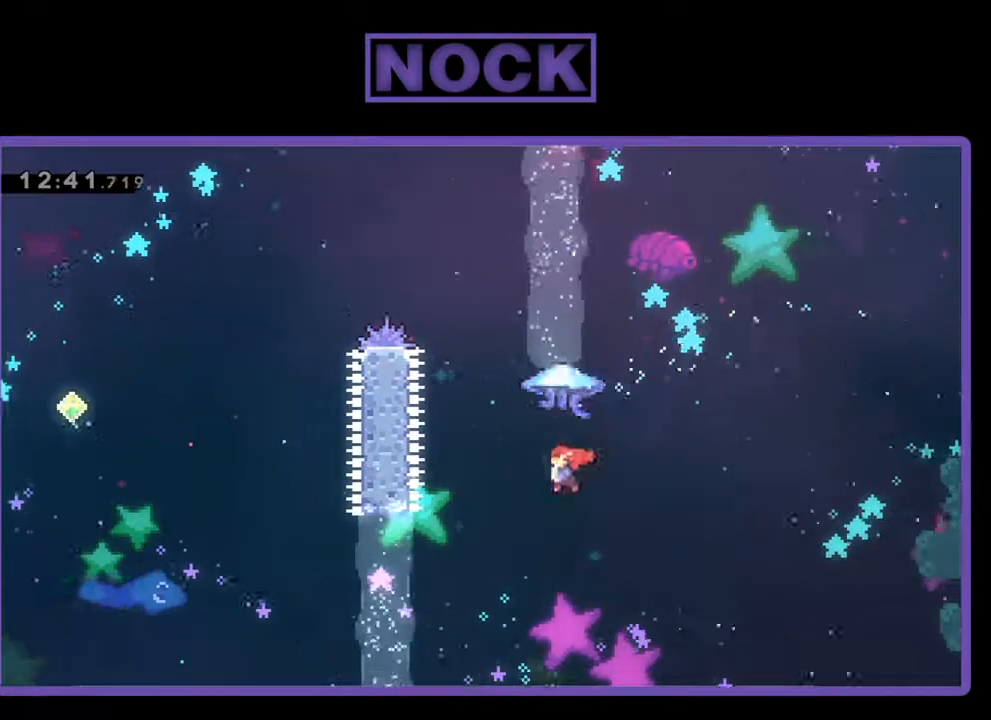
{"buttons": ["CIRCLE", "R2", "DPAD_UP", "DPAD_LEFT"], "left_stick": "center", "events": [[33, "R2", "down"], [133, "CIRCLE", "down"], [333, "CIRCLE", "up"], [467, "CIRCLE", "down"]]}
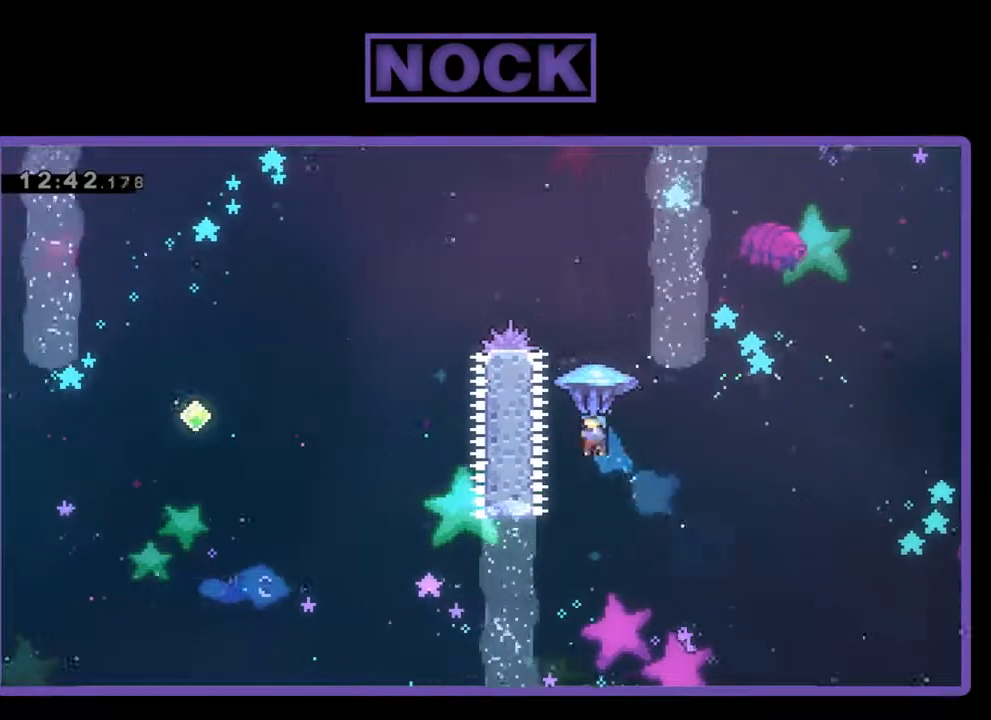
{"buttons": ["R2", "DPAD_UP"], "left_stick": "center", "events": [[100, "CIRCLE", "up"], [100, "DPAD_LEFT", "up"]]}
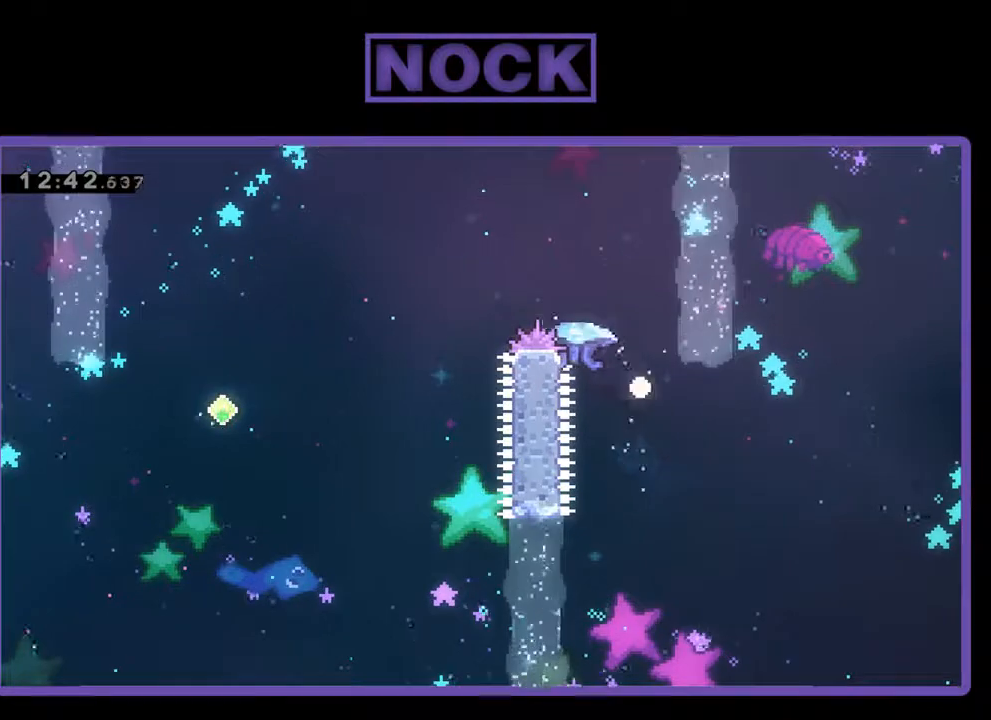
{"buttons": [], "left_stick": "center", "events": [[67, "DPAD_UP", "up"], [100, "R2", "up"]]}
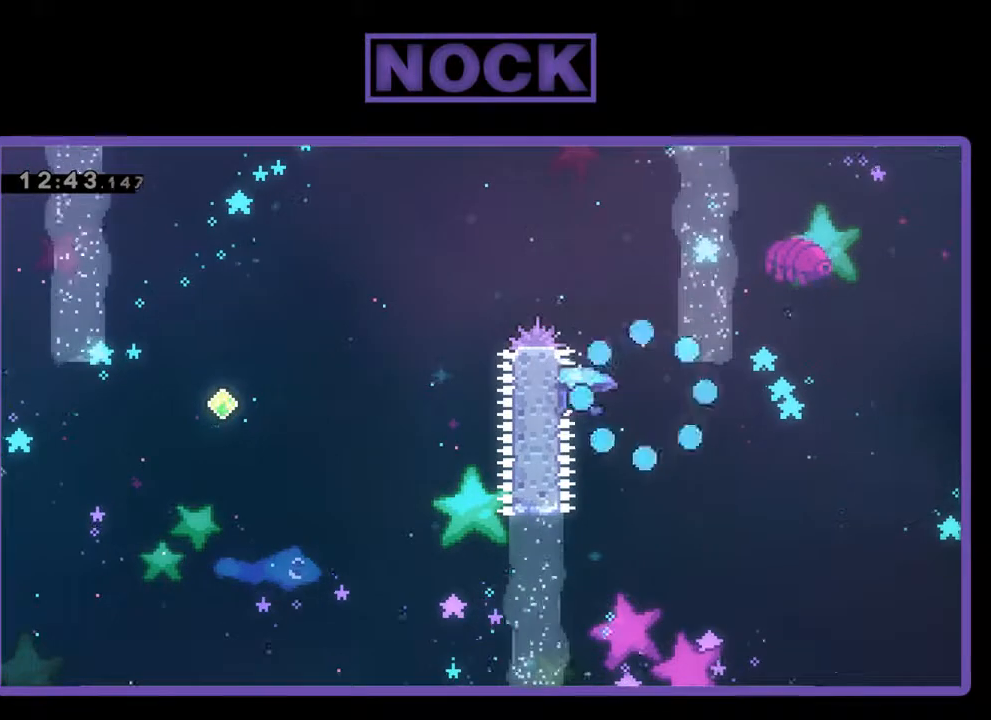
{"buttons": ["R2"], "left_stick": "center", "events": [[300, "R2", "down"]]}
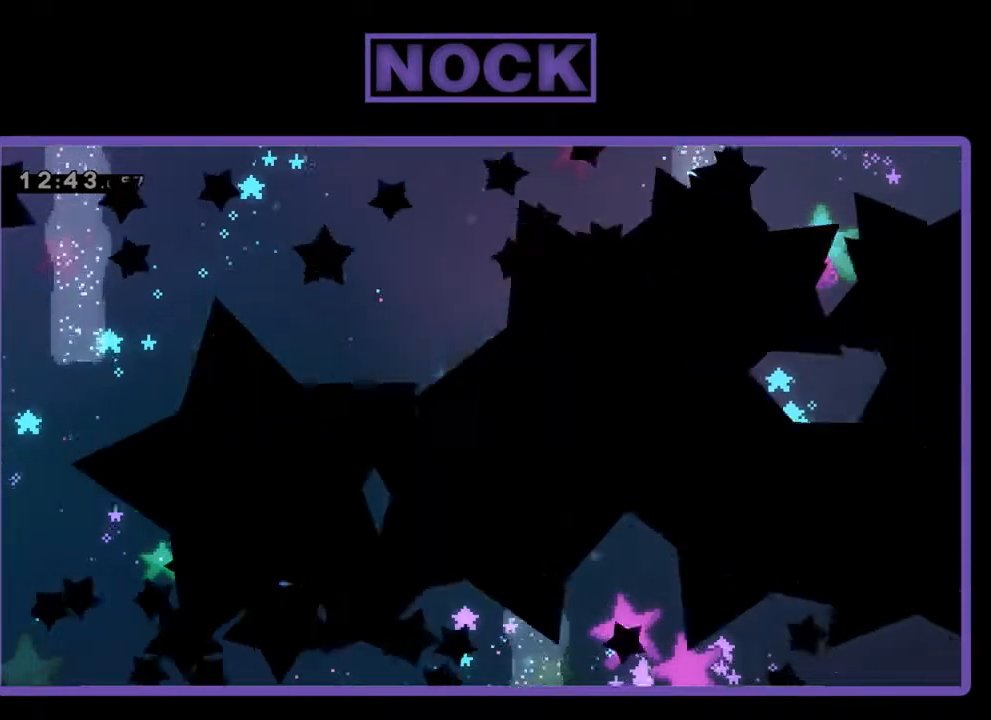
{"buttons": ["R2"], "left_stick": "center", "events": []}
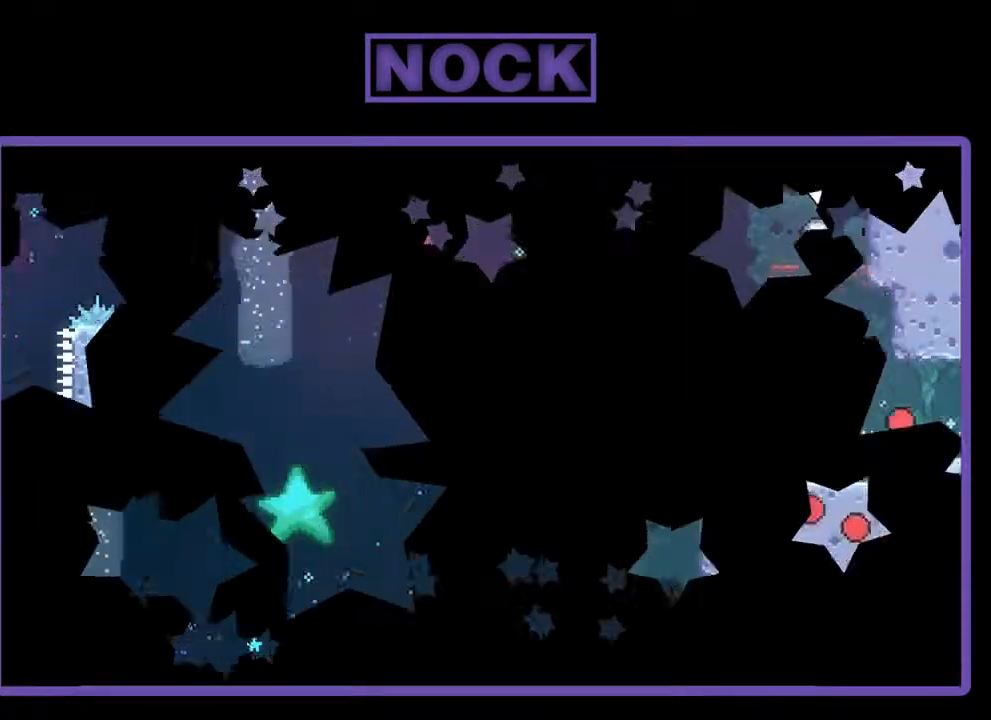
{"buttons": ["R2", "DPAD_LEFT"], "left_stick": "center", "events": [[200, "DPAD_LEFT", "down"]]}
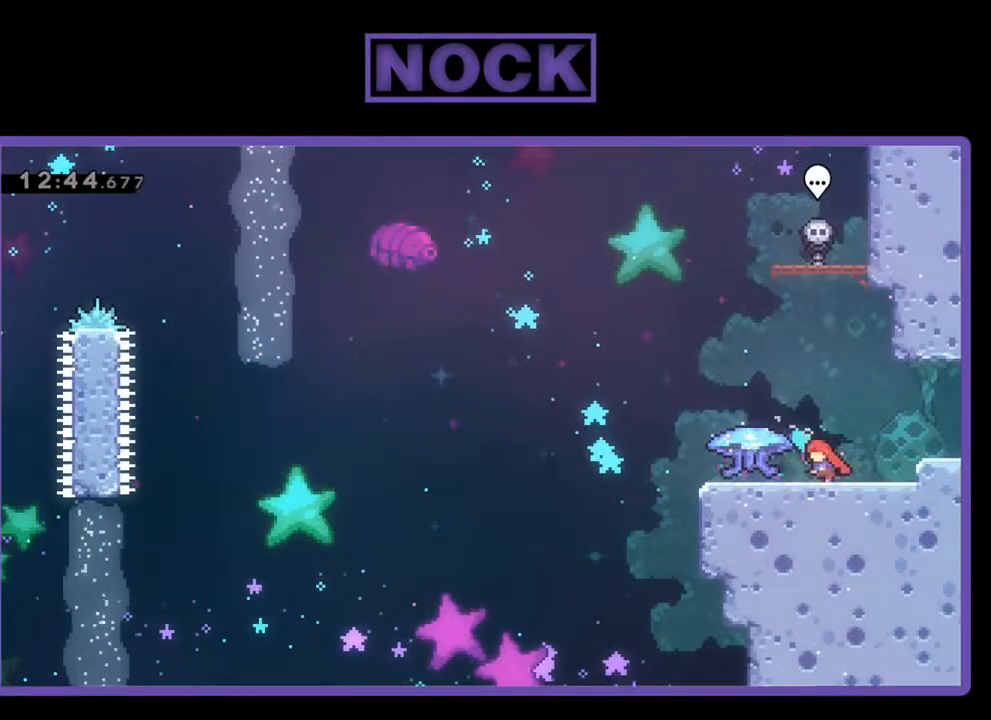
{"buttons": ["R2", "DPAD_LEFT"], "left_stick": "center", "events": []}
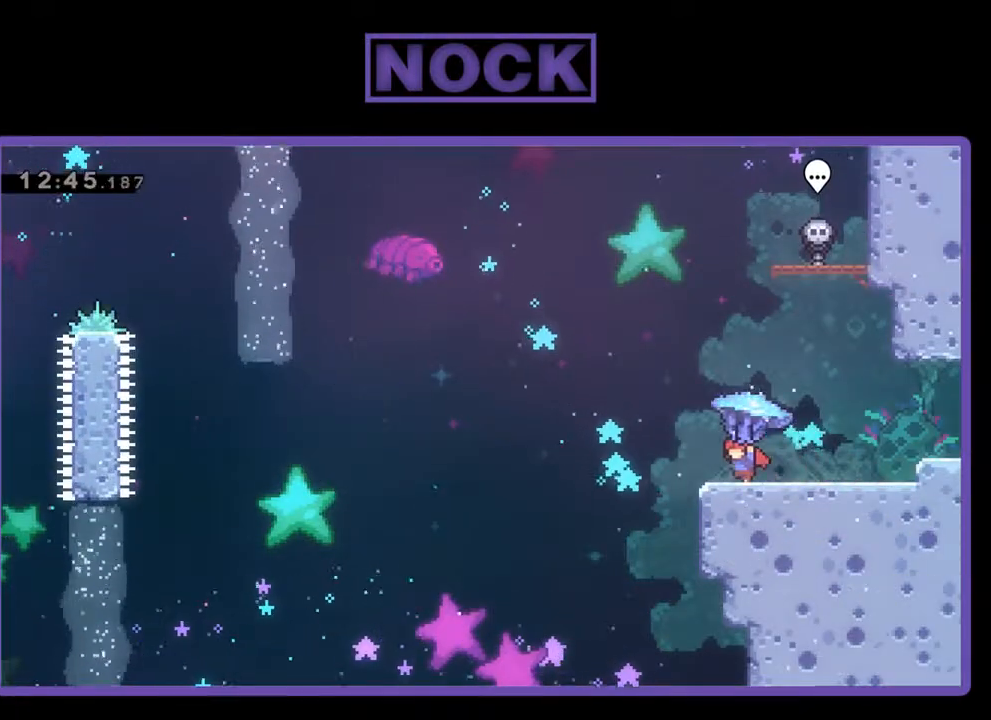
{"buttons": ["R2", "DPAD_LEFT"], "left_stick": "center", "events": [[200, "CROSS", "down"], [467, "CROSS", "up"]]}
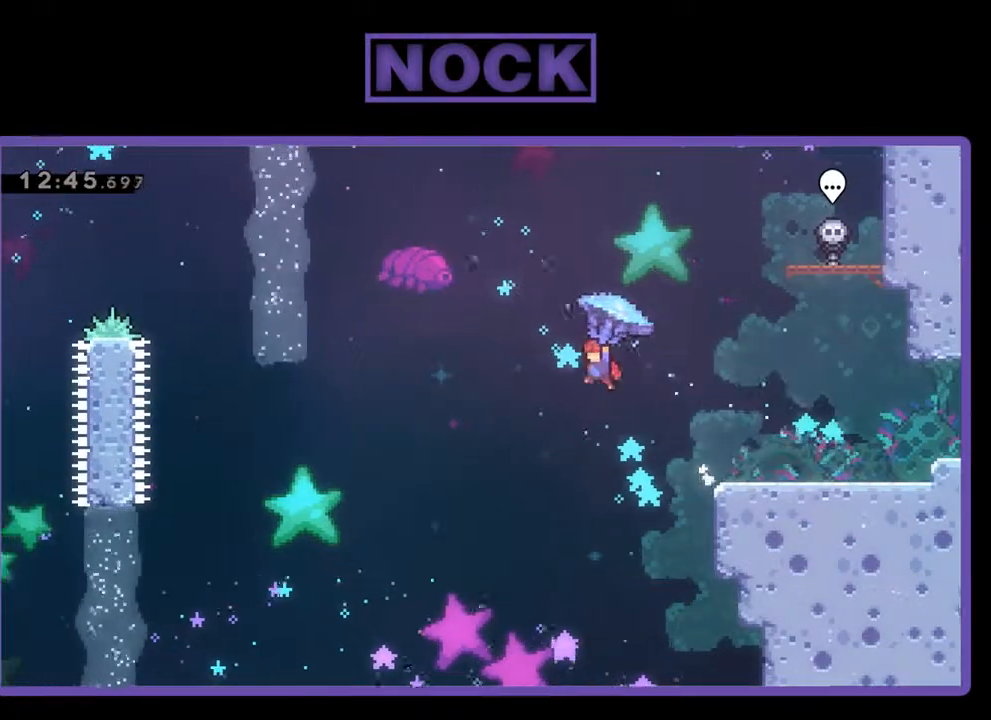
{"buttons": ["R2", "DPAD_LEFT"], "left_stick": "center", "events": []}
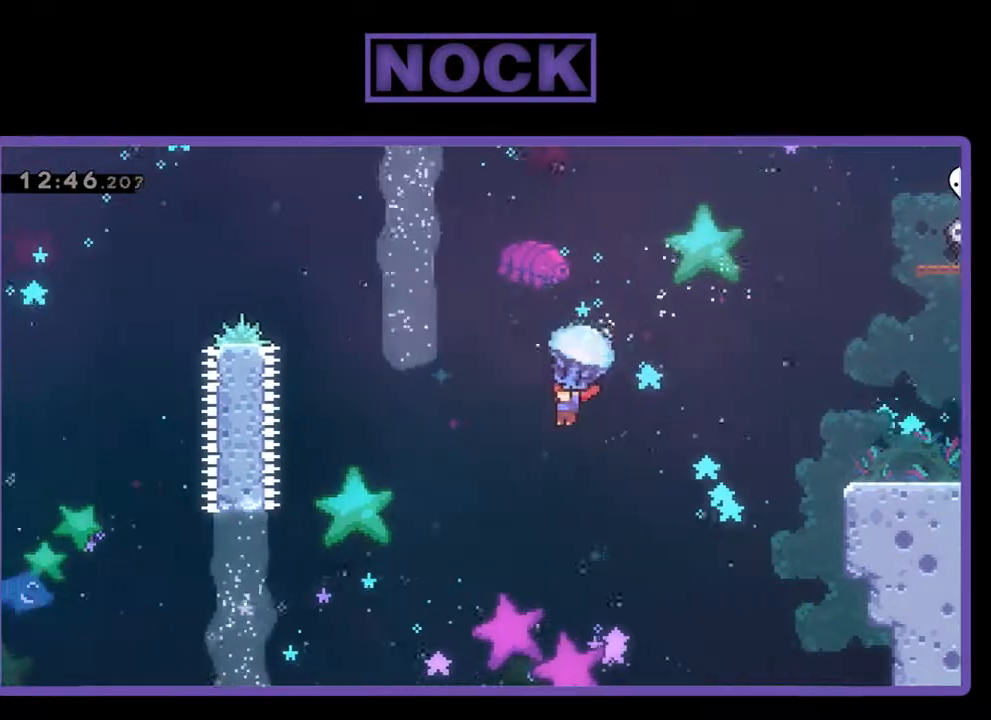
{"buttons": ["R2", "DPAD_UP", "DPAD_LEFT"], "left_stick": "center", "events": [[367, "DPAD_UP", "down"]]}
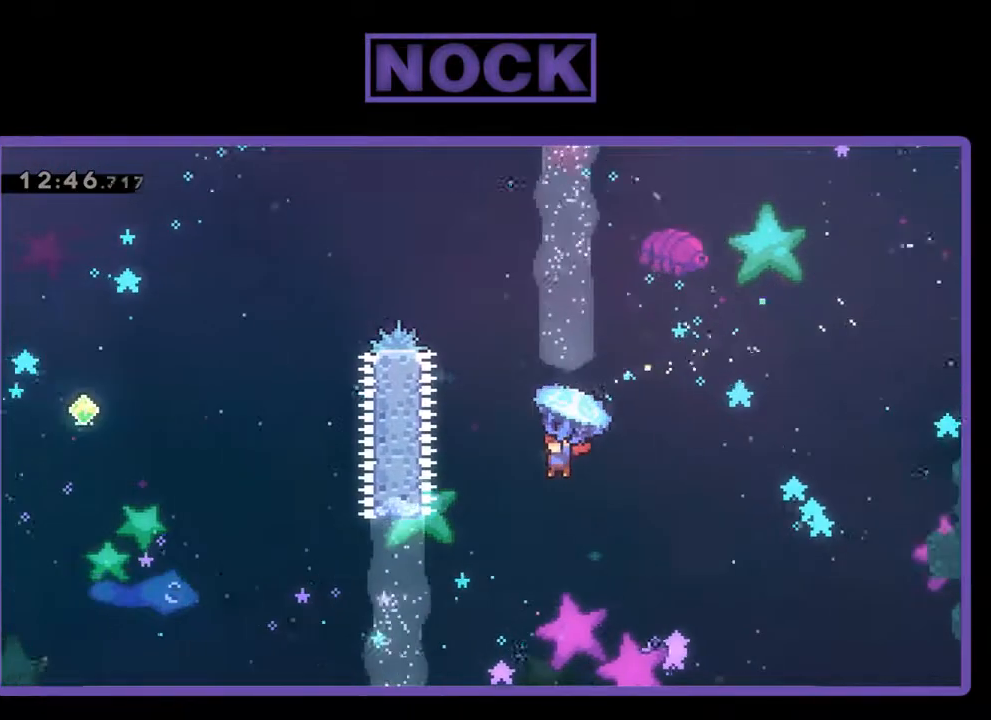
{"buttons": ["CIRCLE", "R2", "DPAD_UP", "DPAD_LEFT"], "left_stick": "center", "events": [[33, "R2", "up"], [100, "R2", "down"], [133, "CIRCLE", "down"], [233, "CIRCLE", "up"], [300, "CIRCLE", "down"]]}
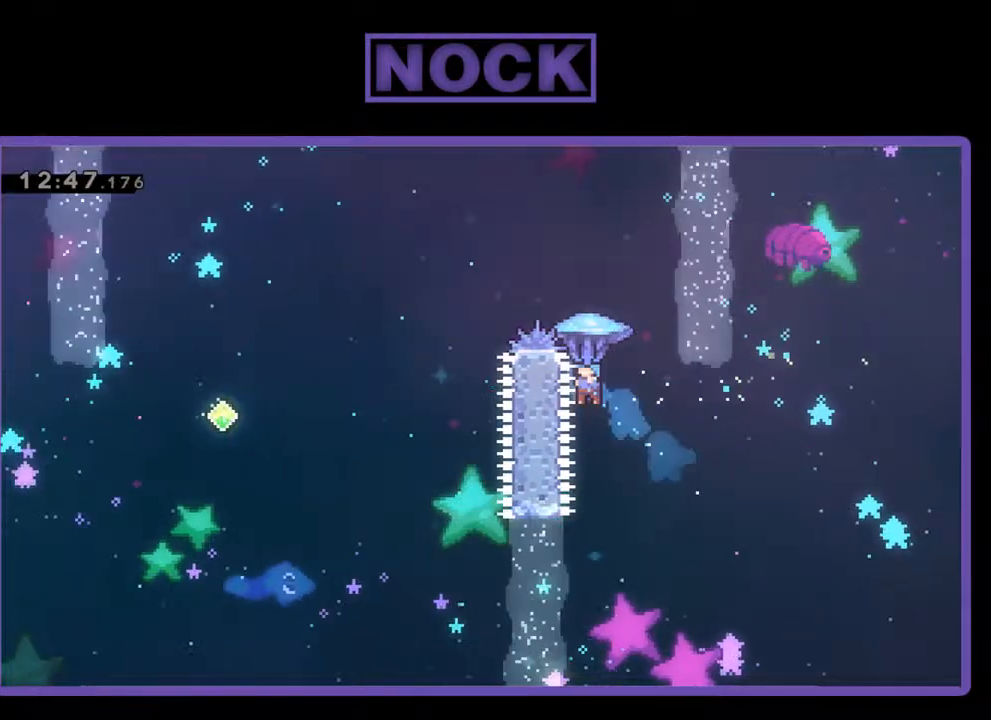
{"buttons": ["R2", "DPAD_UP", "DPAD_LEFT"], "left_stick": "center", "events": [[333, "CIRCLE", "up"]]}
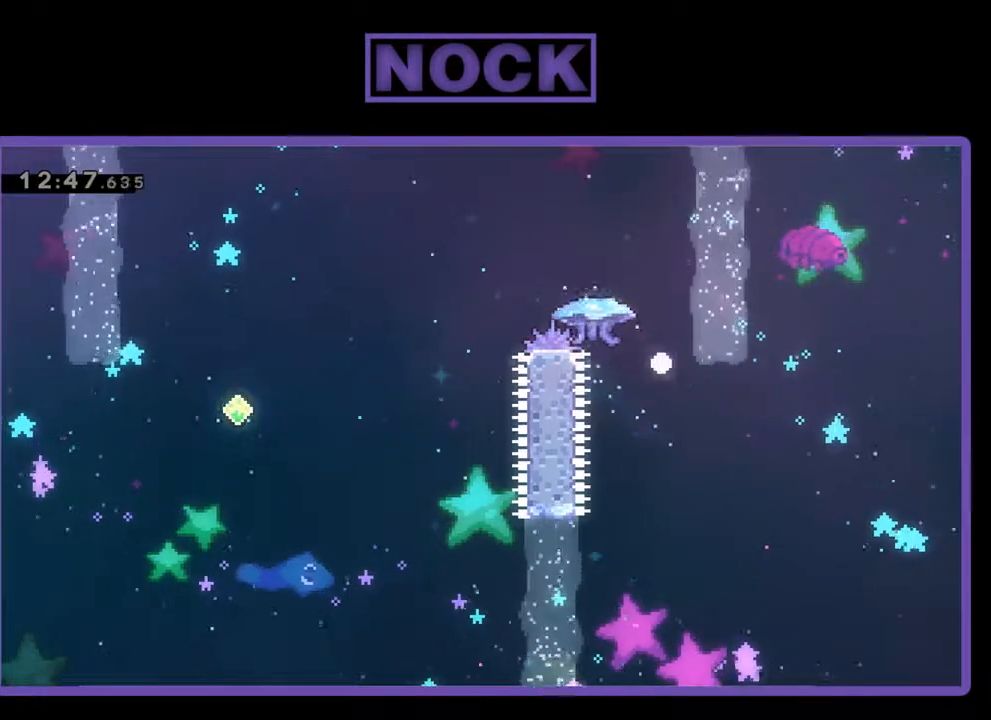
{"buttons": [], "left_stick": "center", "events": [[33, "DPAD_LEFT", "up"], [33, "DPAD_UP", "up"], [67, "R2", "up"]]}